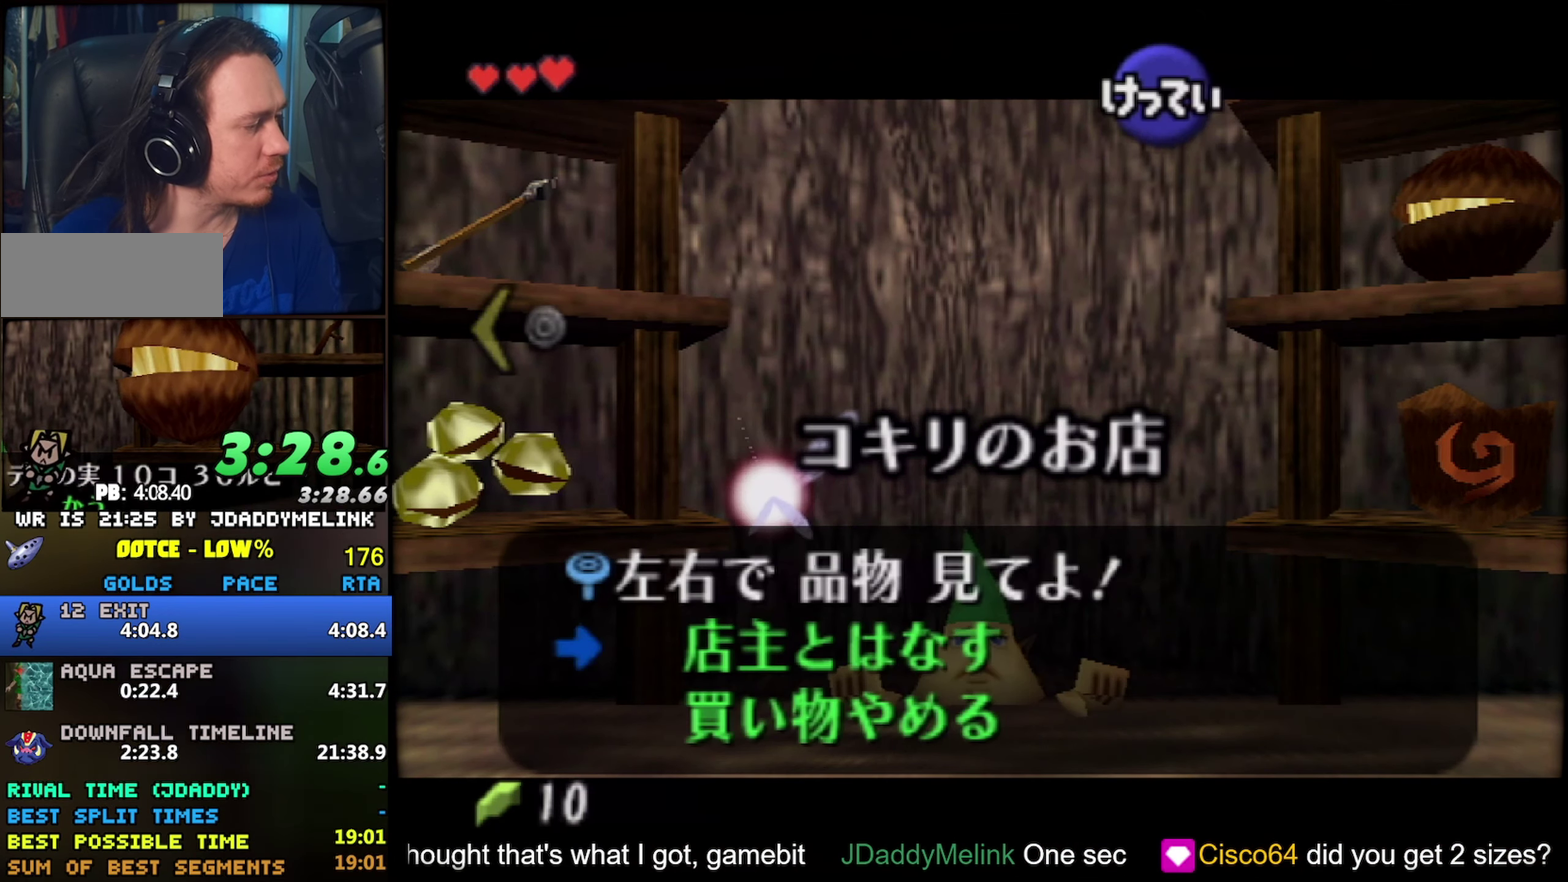
Gameplay with a controller (Nintendo layout); each line is a JSON object with the inputs held at the frame after it. "events" lists button and stick changes between this image and that frame as [ms after this image, input, new state], when the widget could be followed in between. Not read: L1 L3 R3.
{"buttons": [], "left_stick": "up-right", "events": [[416, "left_stick", "up-right"]]}
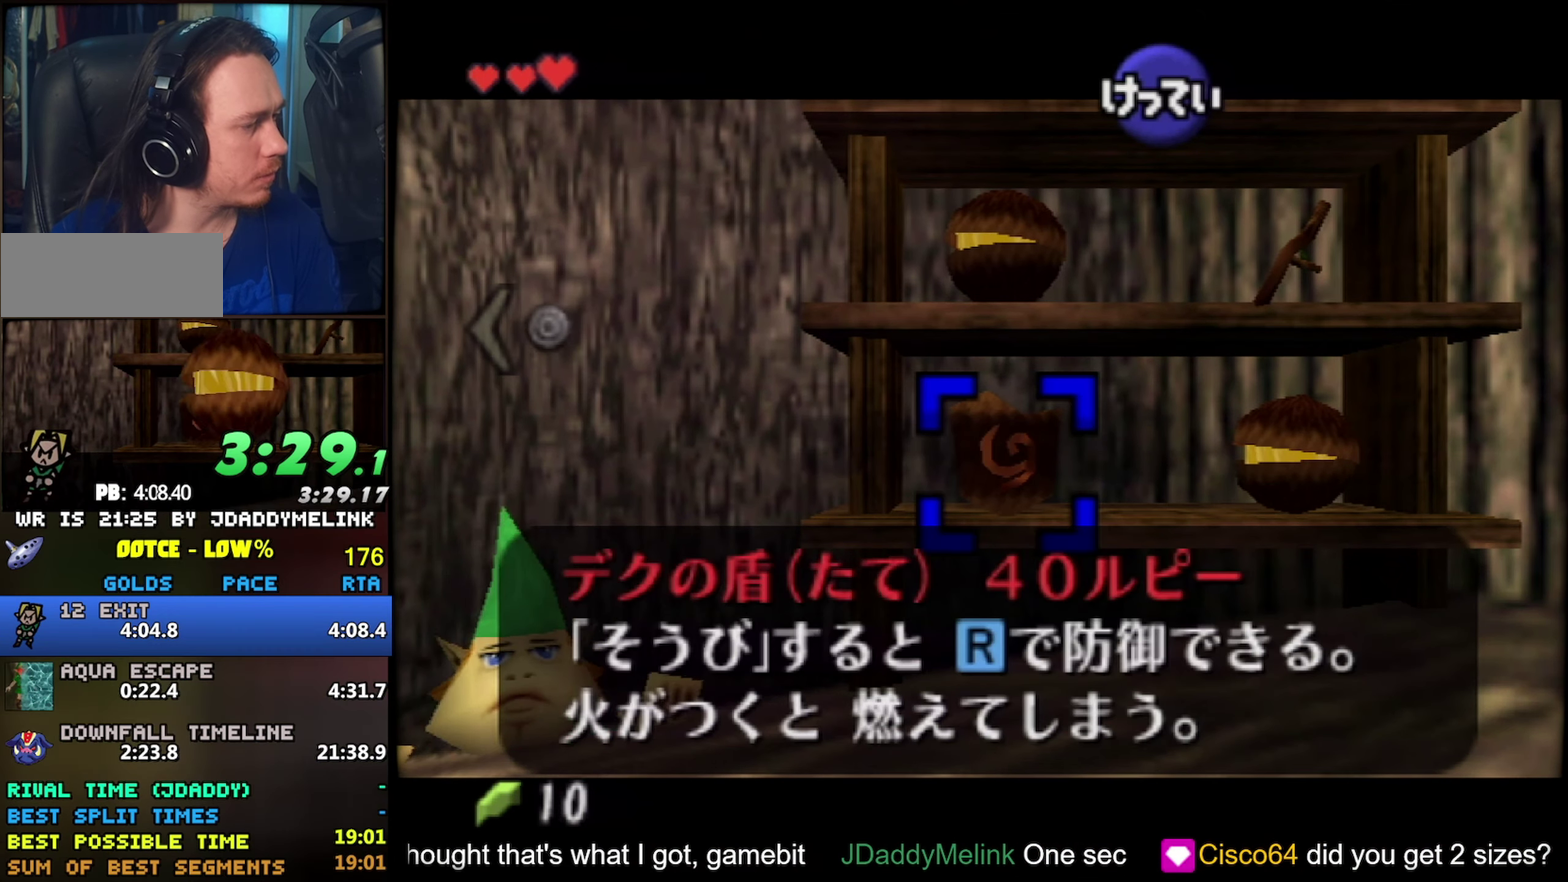
{"buttons": ["DPAD_UP"], "left_stick": "center", "events": [[183, "A", "down"], [250, "A", "up"], [250, "left_stick", "center"], [316, "A", "down"], [383, "A", "up"], [483, "DPAD_UP", "down"]]}
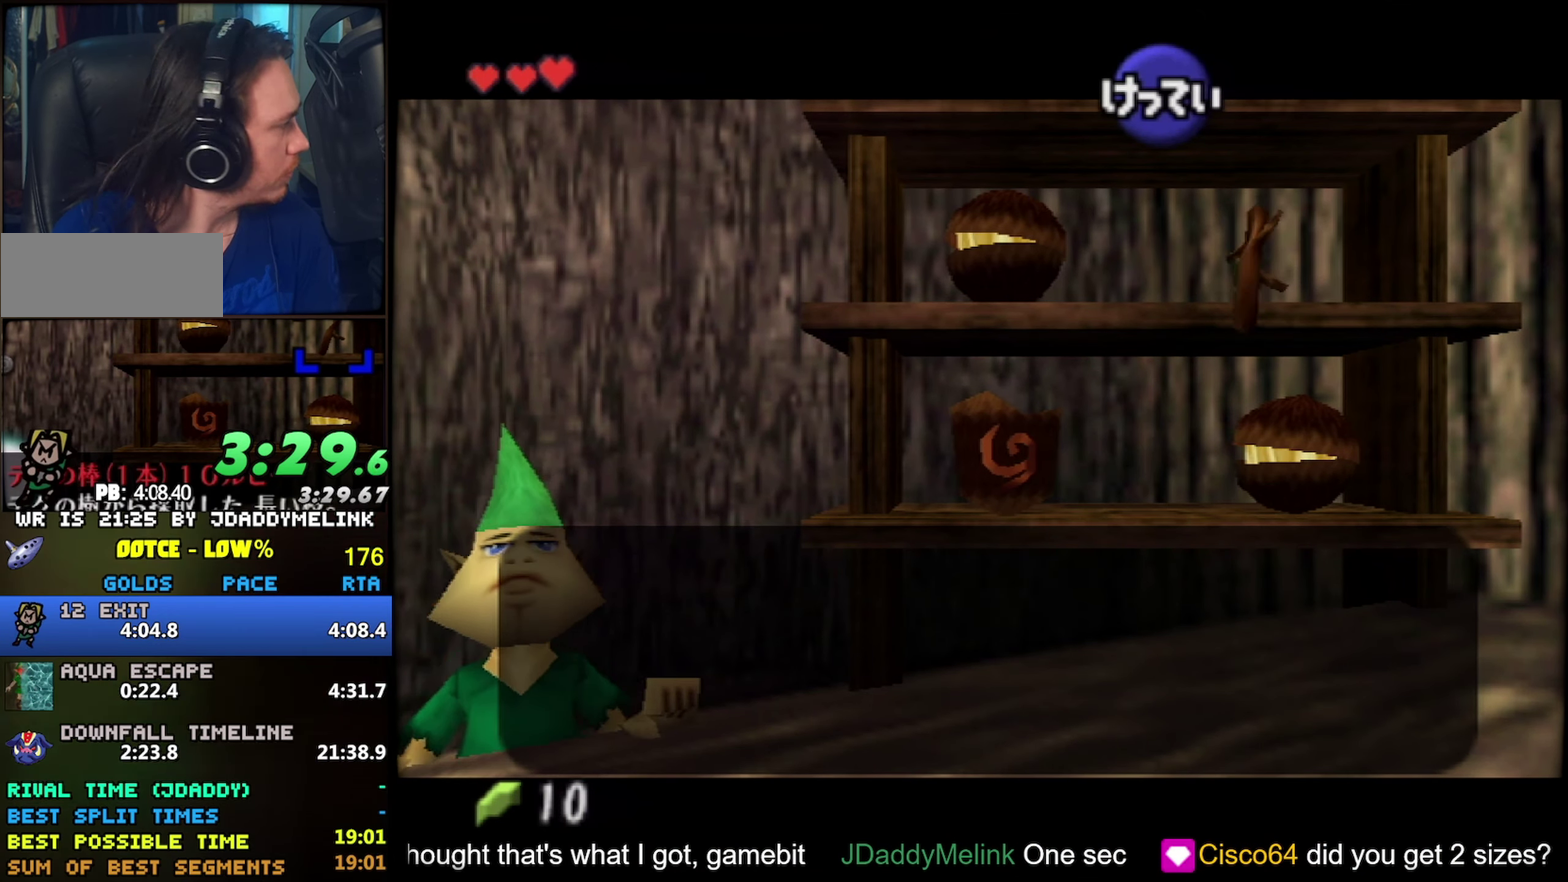
{"buttons": ["A"], "left_stick": "center", "events": [[50, "A", "down"], [100, "A", "up"], [166, "DPAD_UP", "up"], [216, "DPAD_UP", "down"], [266, "DPAD_UP", "up"], [316, "DPAD_UP", "down"], [366, "A", "down"], [383, "DPAD_UP", "up"], [433, "DPAD_UP", "down"], [483, "DPAD_UP", "up"]]}
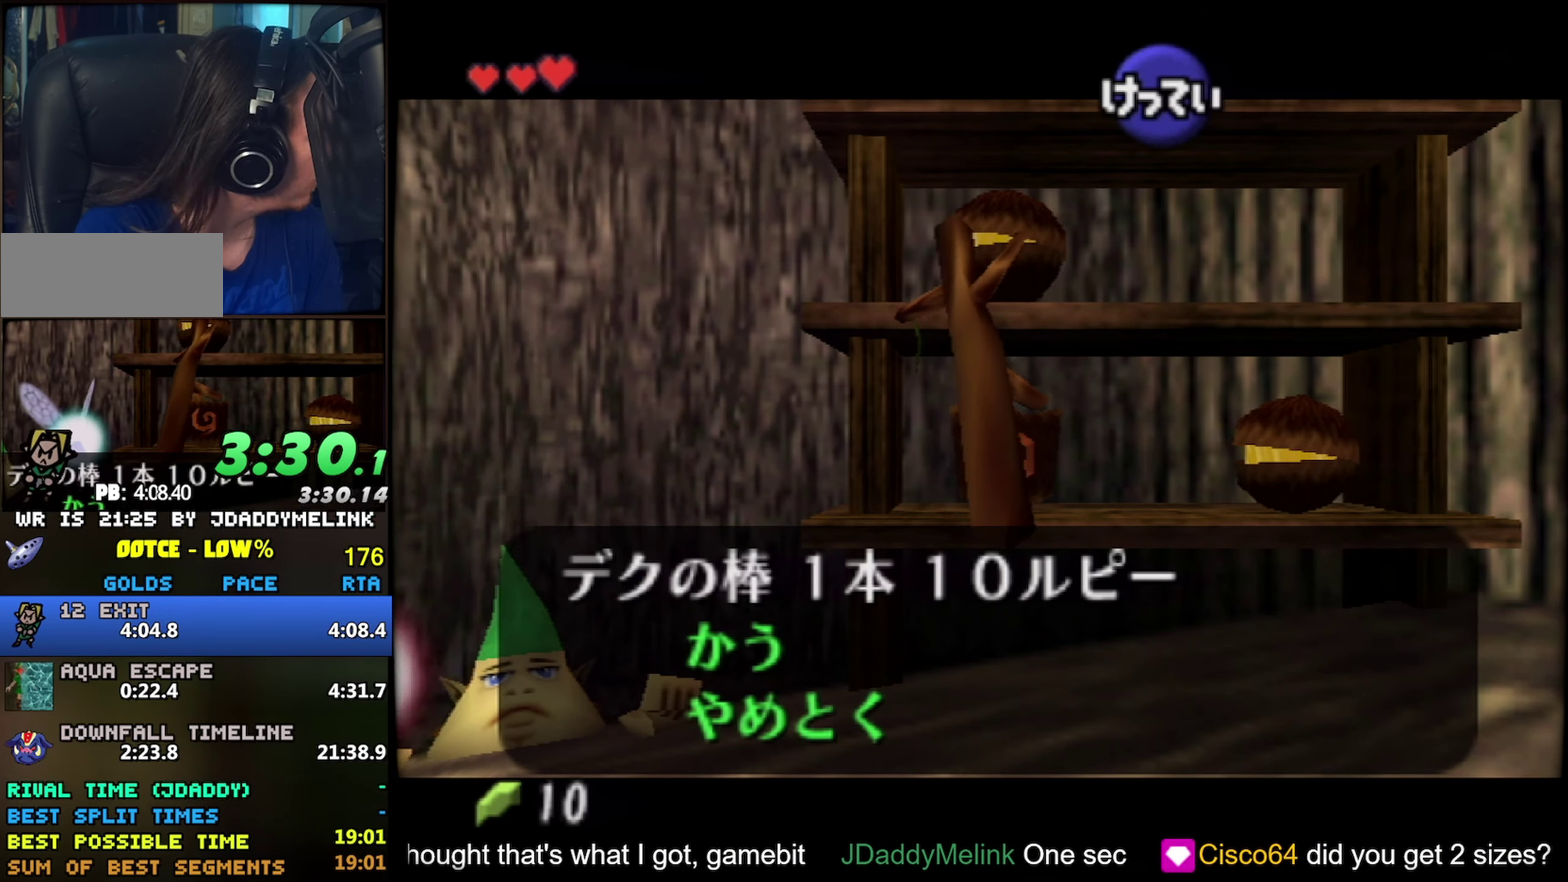
{"buttons": [], "left_stick": "center", "events": [[33, "A", "up"], [33, "DPAD_UP", "down"], [166, "A", "down"], [183, "DPAD_UP", "up"], [250, "A", "up"]]}